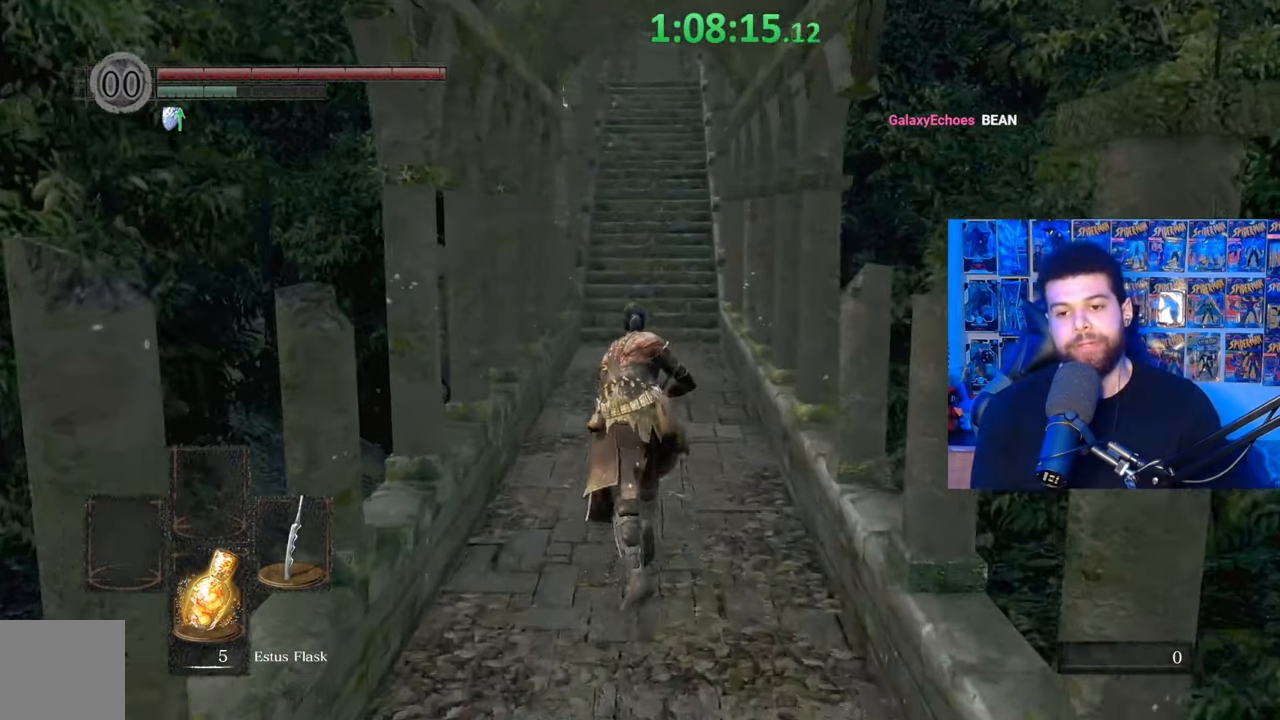
Gameplay with a controller (Xbox layout); each line is a JSON object with the inputs held at the frame after it. "events" lists button and stick changes between this image and that frame as [ms after this image, input, new state], when the widget could be followed in between. Not read: SHARE.
{"buttons": ["B"], "left_stick": "up", "right_stick": "center", "events": []}
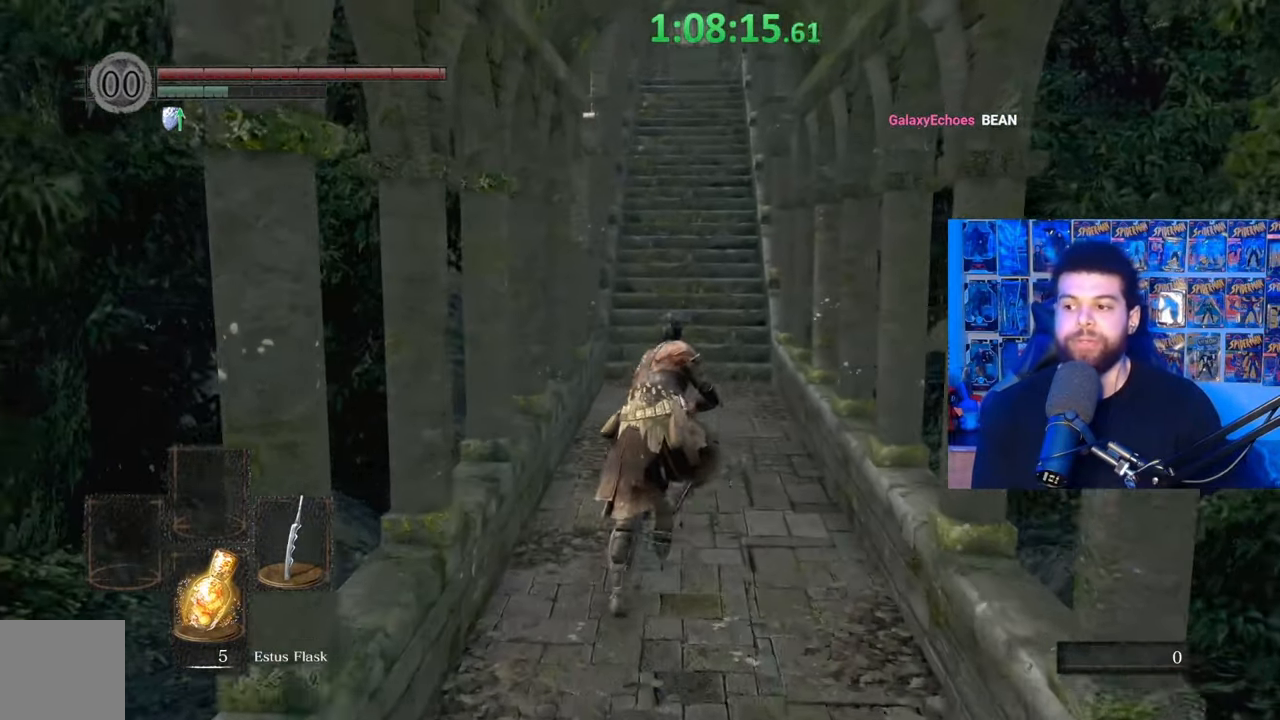
{"buttons": ["B"], "left_stick": "up", "right_stick": "center", "events": [[217, "right_stick", "down"], [300, "right_stick", "center"]]}
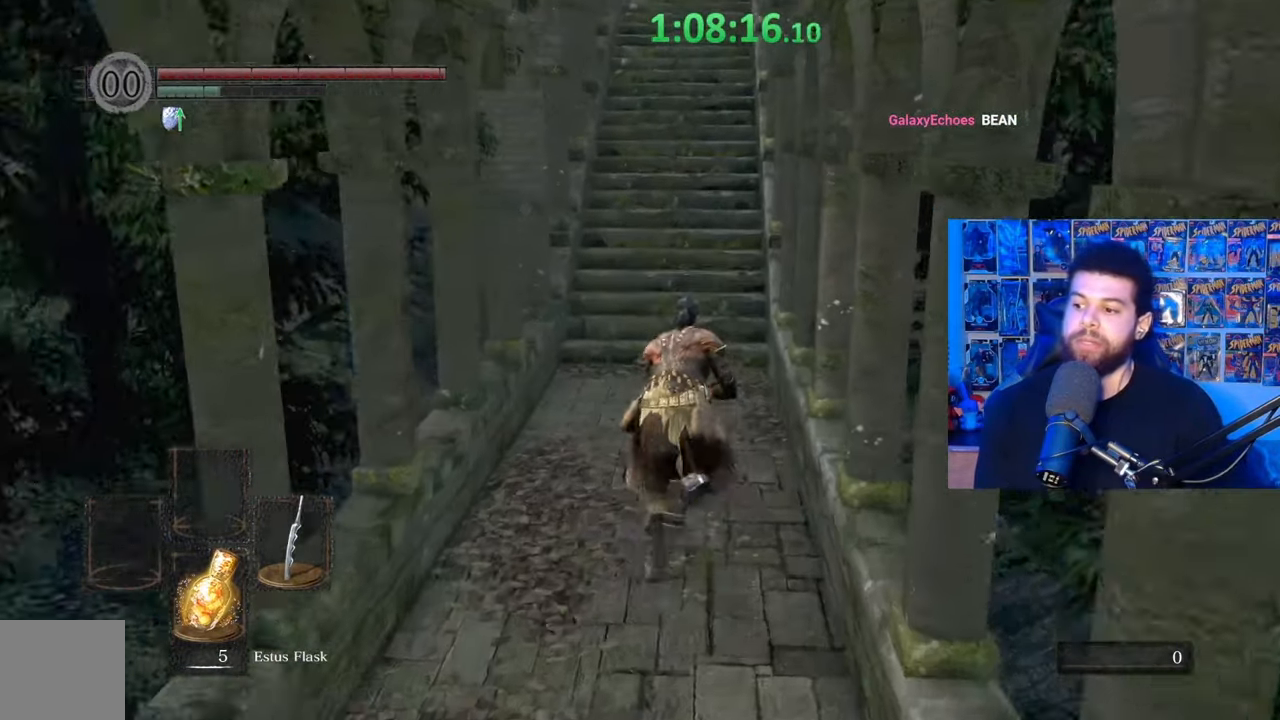
{"buttons": ["B"], "left_stick": "up", "right_stick": "center", "events": []}
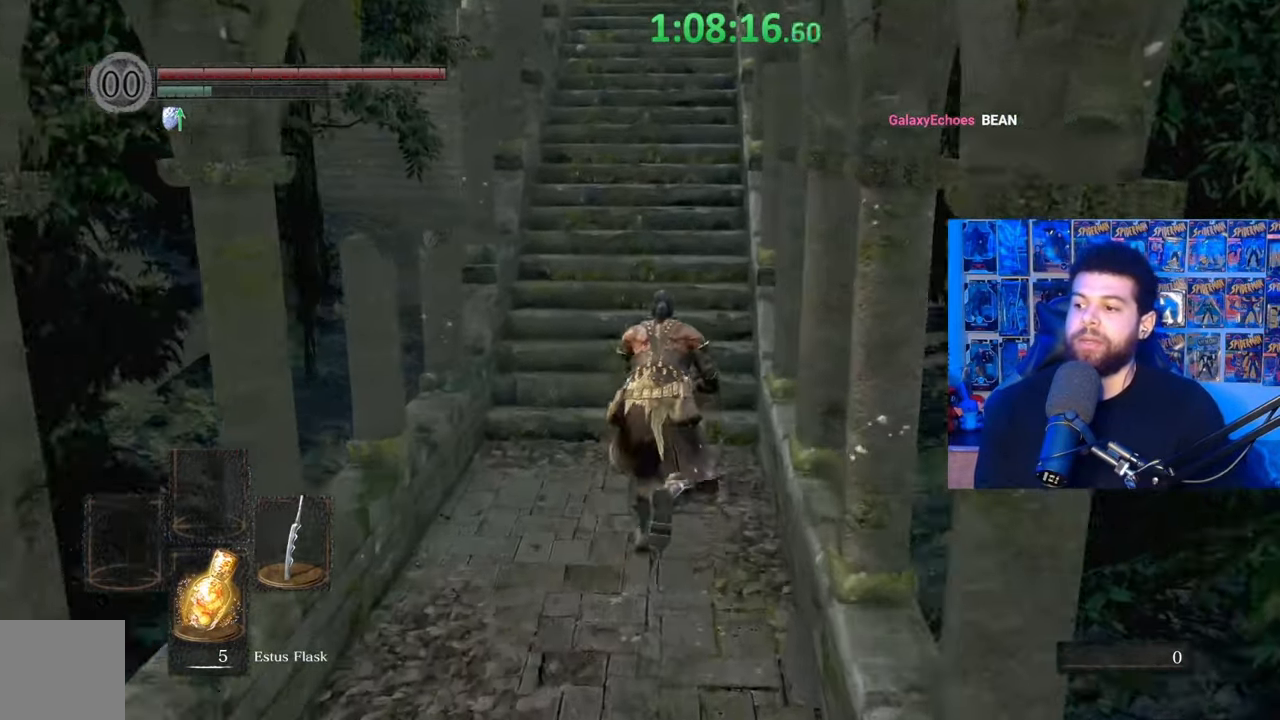
{"buttons": ["B"], "left_stick": "up", "right_stick": "center", "events": []}
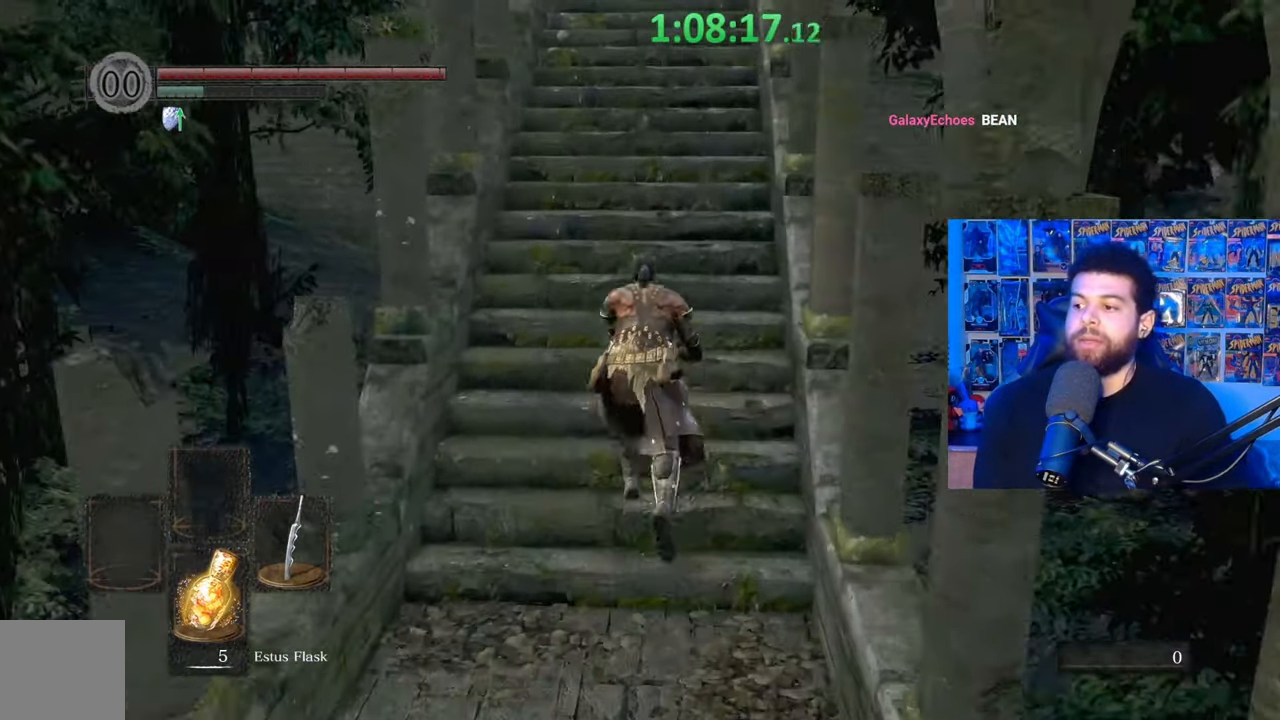
{"buttons": ["B"], "left_stick": "up", "right_stick": "center", "events": [[117, "right_stick", "down"], [217, "right_stick", "center"], [350, "B", "up"], [467, "B", "down"]]}
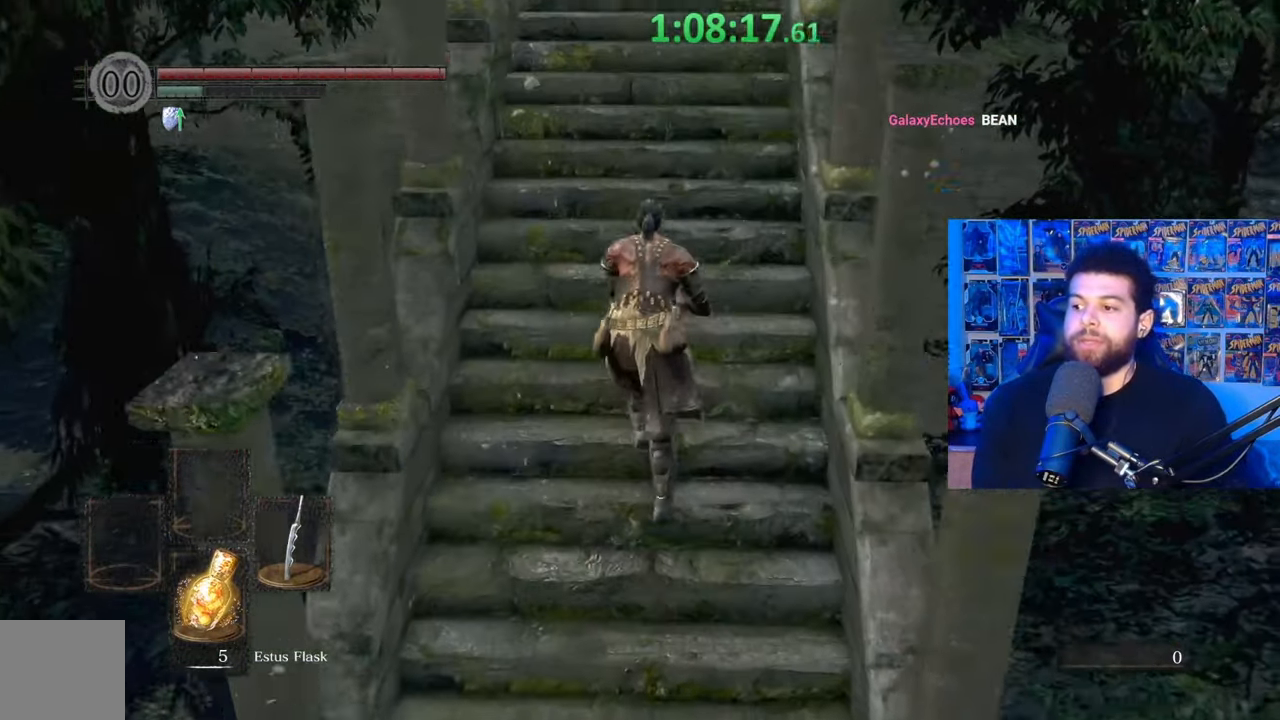
{"buttons": ["B"], "left_stick": "up", "right_stick": "center", "events": [[367, "right_stick", "up"], [450, "right_stick", "center"]]}
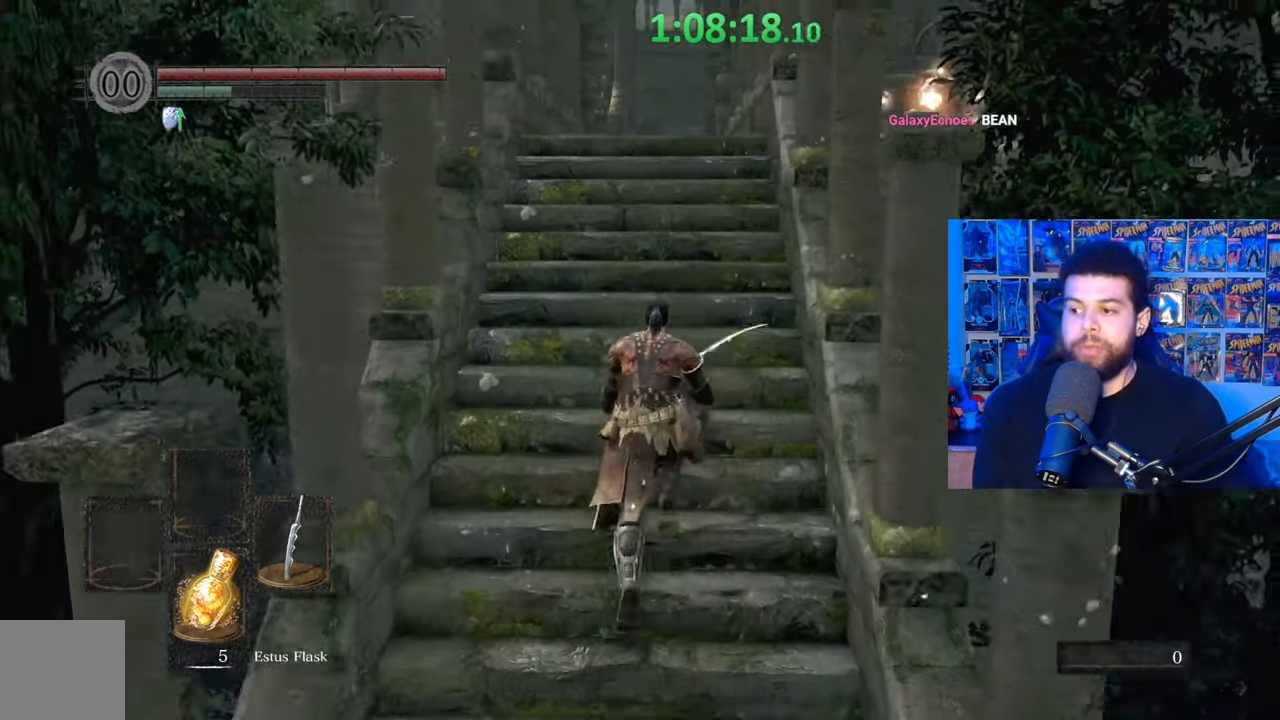
{"buttons": ["B"], "left_stick": "up", "right_stick": "center", "events": []}
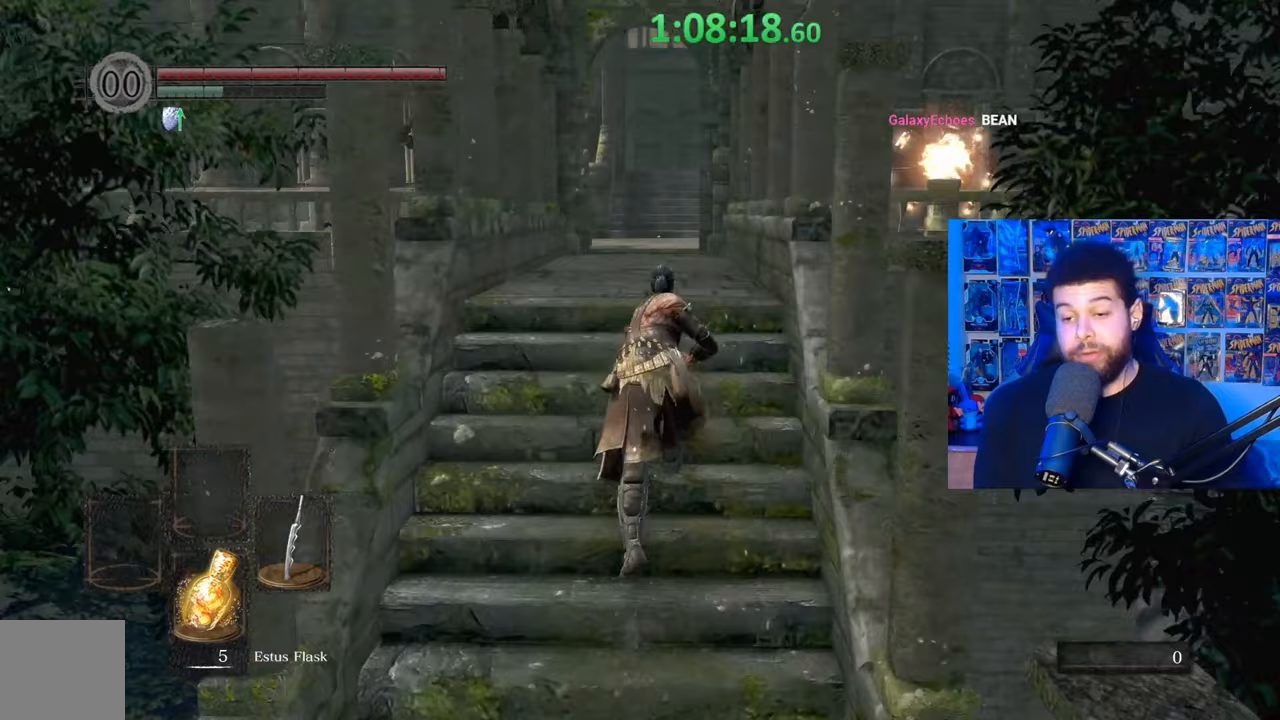
{"buttons": ["B"], "left_stick": "up", "right_stick": "center", "events": [[367, "B", "up"], [467, "B", "down"]]}
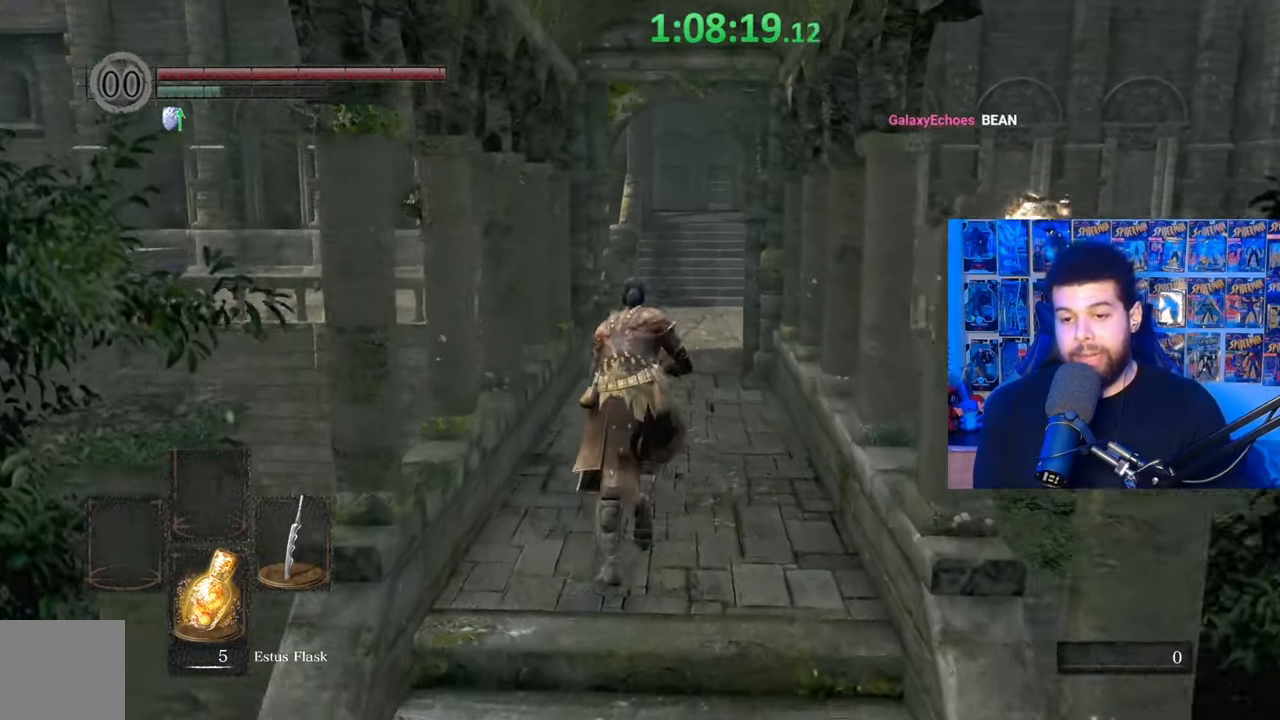
{"buttons": ["B"], "left_stick": "up", "right_stick": "center", "events": []}
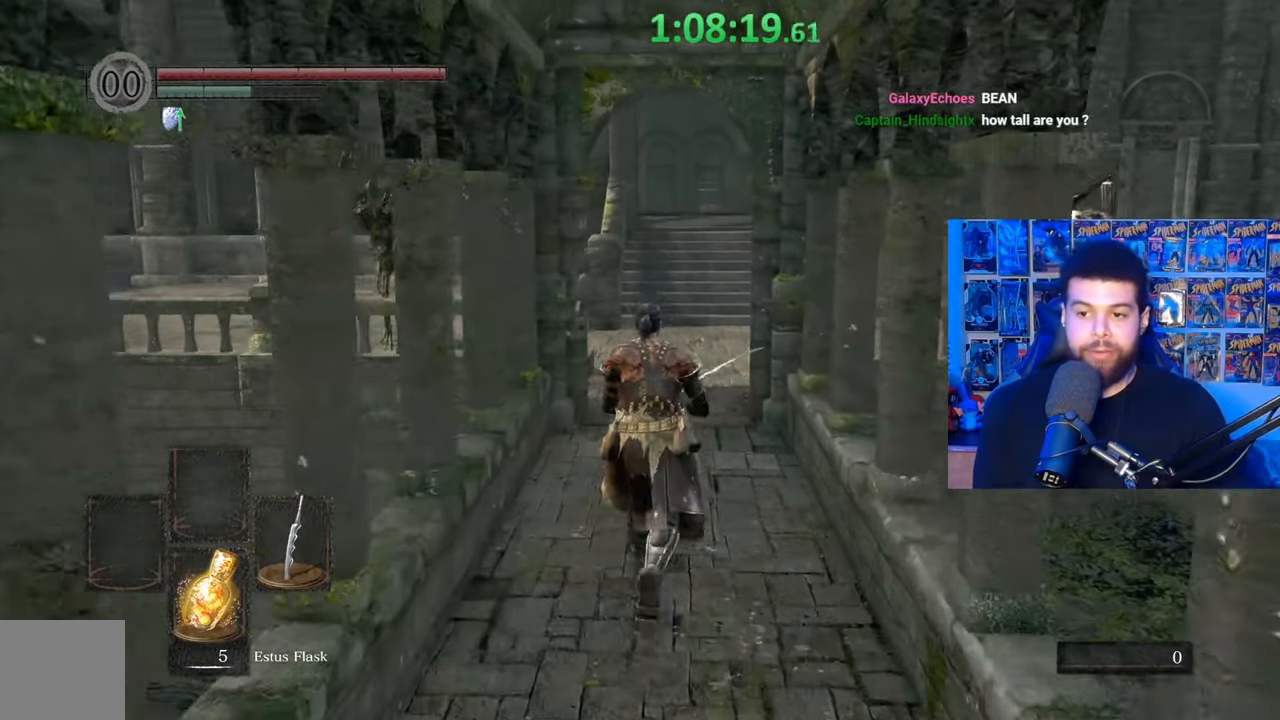
{"buttons": ["B"], "left_stick": "up", "right_stick": "center", "events": []}
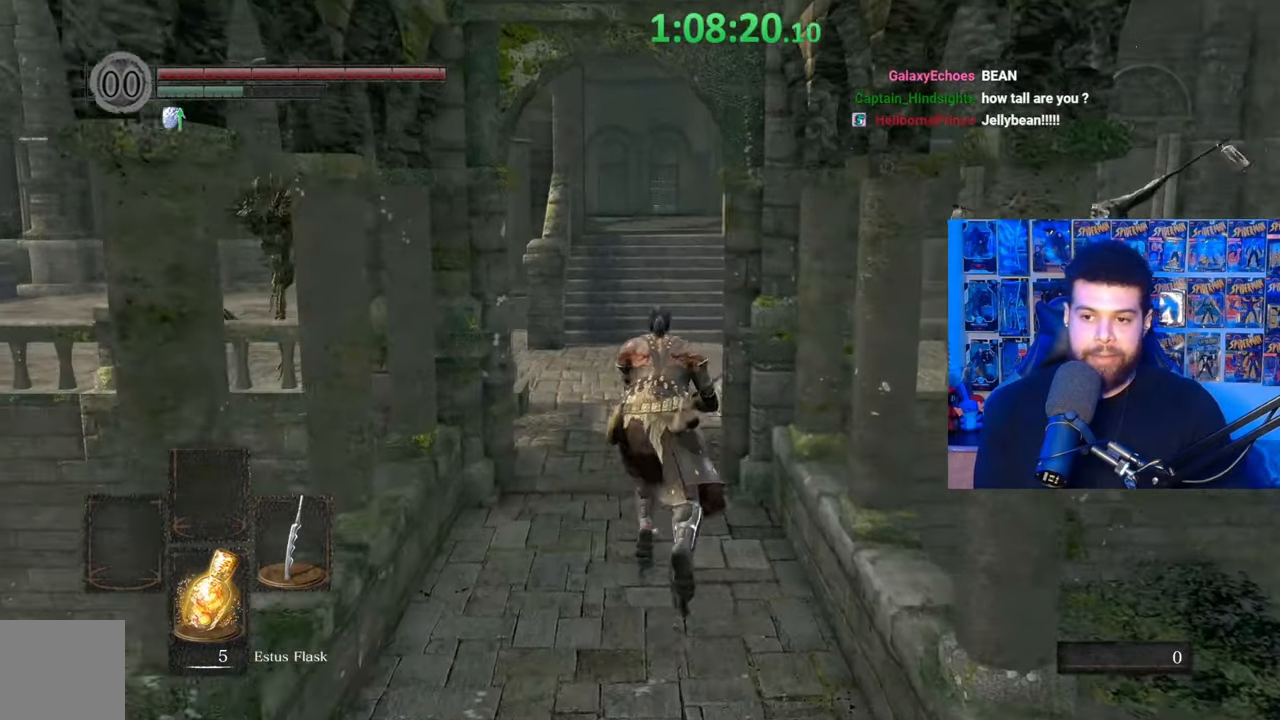
{"buttons": ["B"], "left_stick": "up", "right_stick": "center", "events": [[67, "B", "up"], [167, "B", "down"]]}
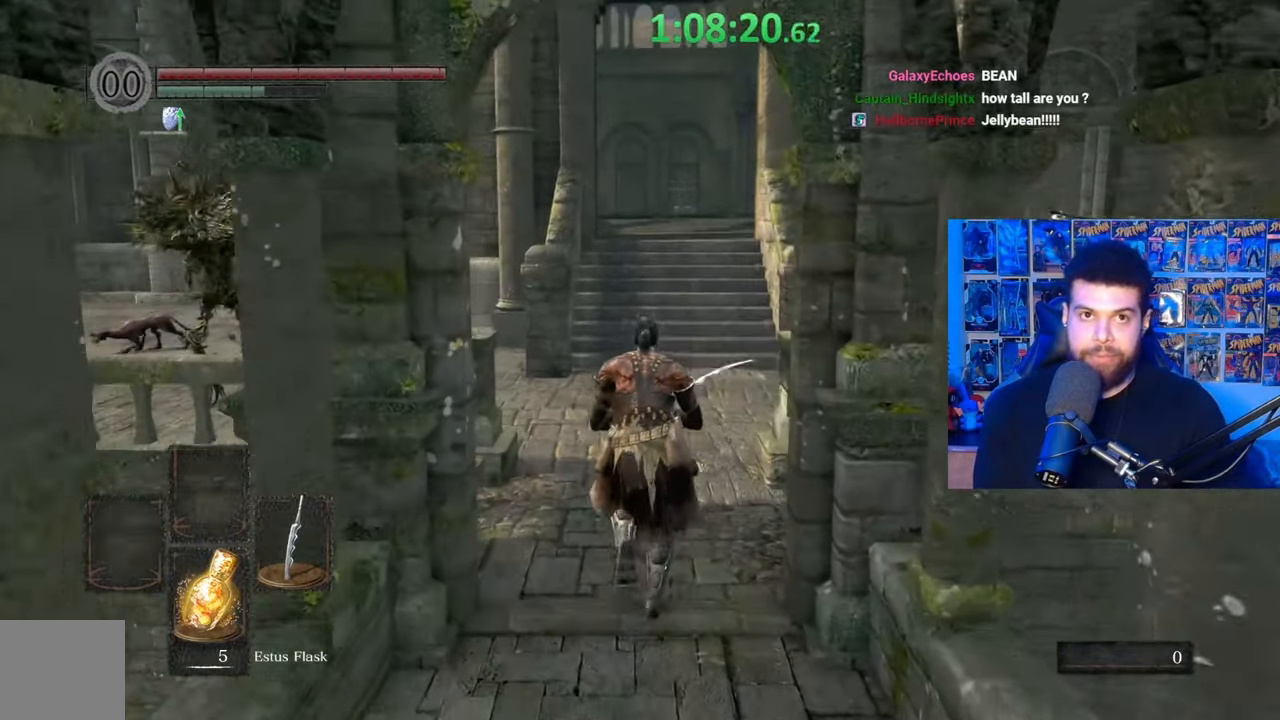
{"buttons": ["B"], "left_stick": "up", "right_stick": "center", "events": []}
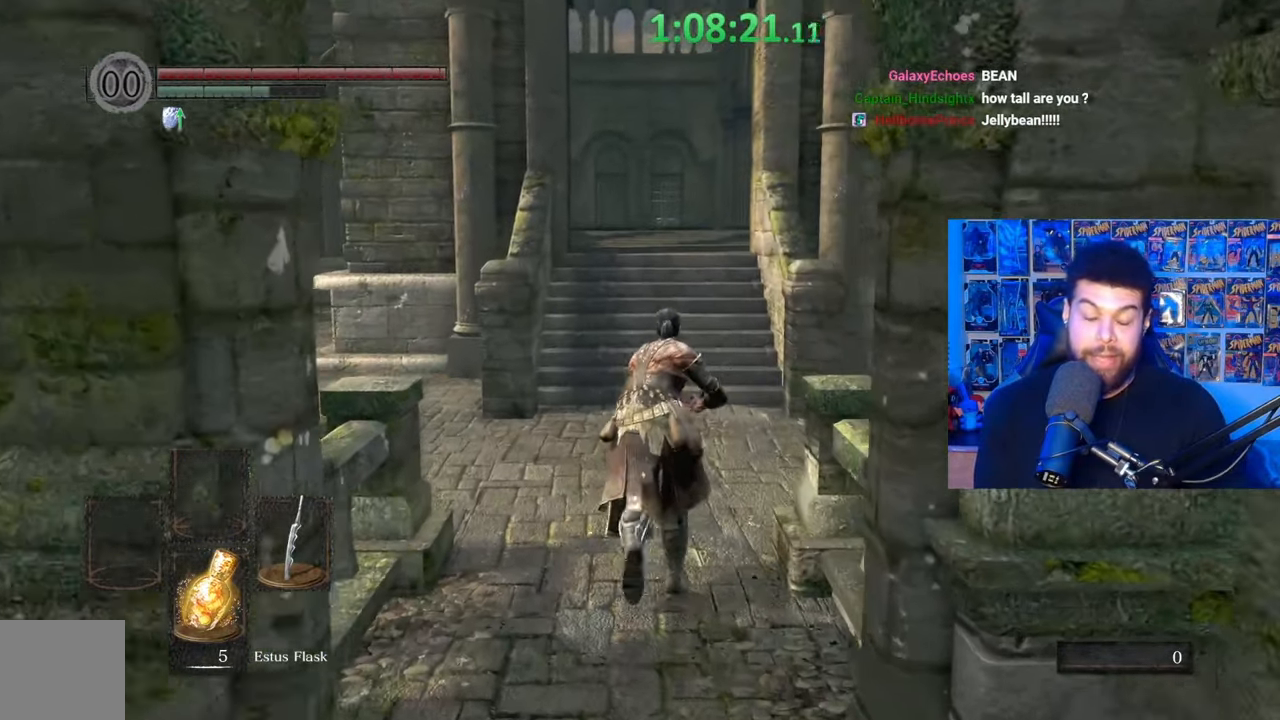
{"buttons": ["B"], "left_stick": "up", "right_stick": "center", "events": [[150, "right_stick", "right"], [250, "right_stick", "center"]]}
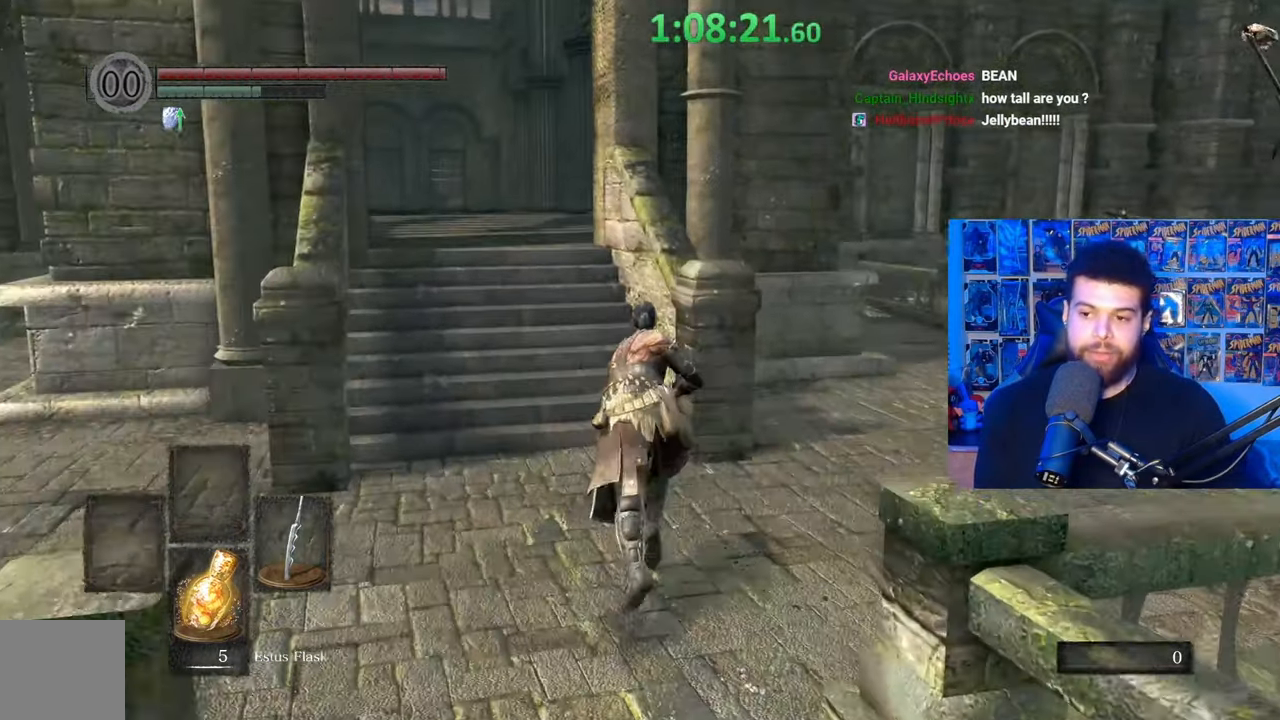
{"buttons": ["B"], "left_stick": "up", "right_stick": "center", "events": [[300, "right_stick", "left"], [367, "right_stick", "center"]]}
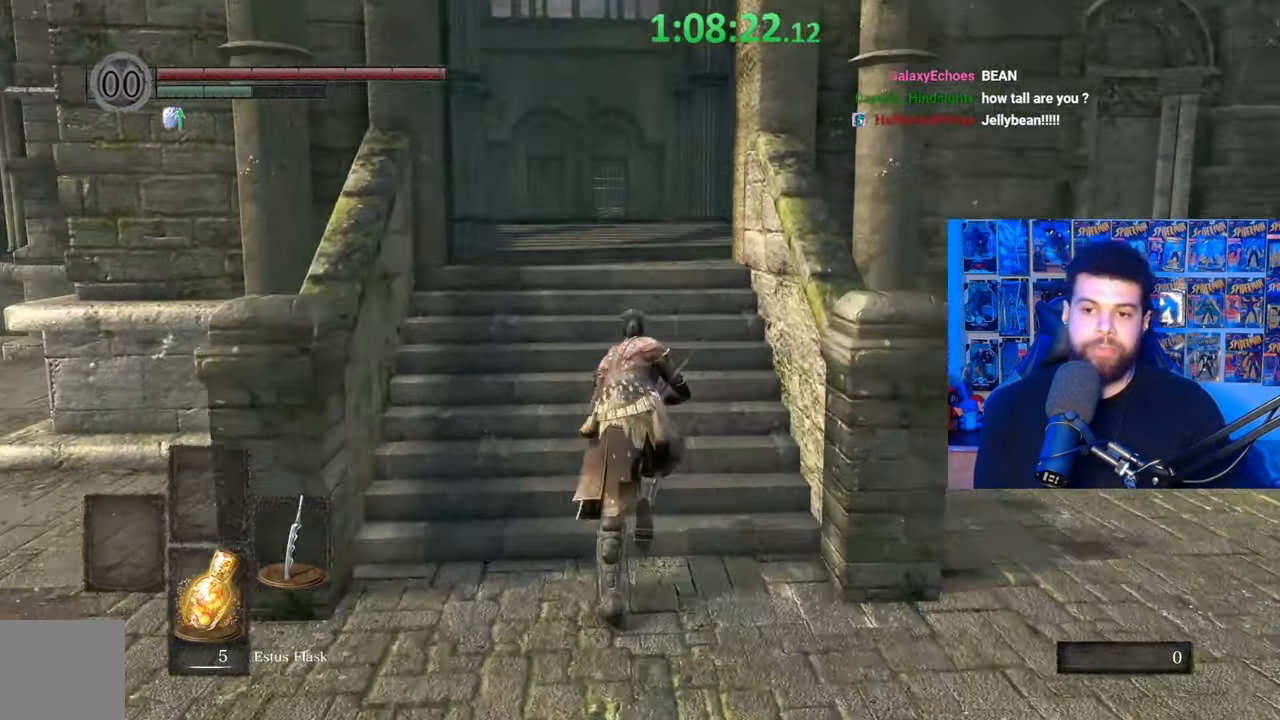
{"buttons": ["B"], "left_stick": "up", "right_stick": "center", "events": [[317, "B", "up"], [417, "B", "down"]]}
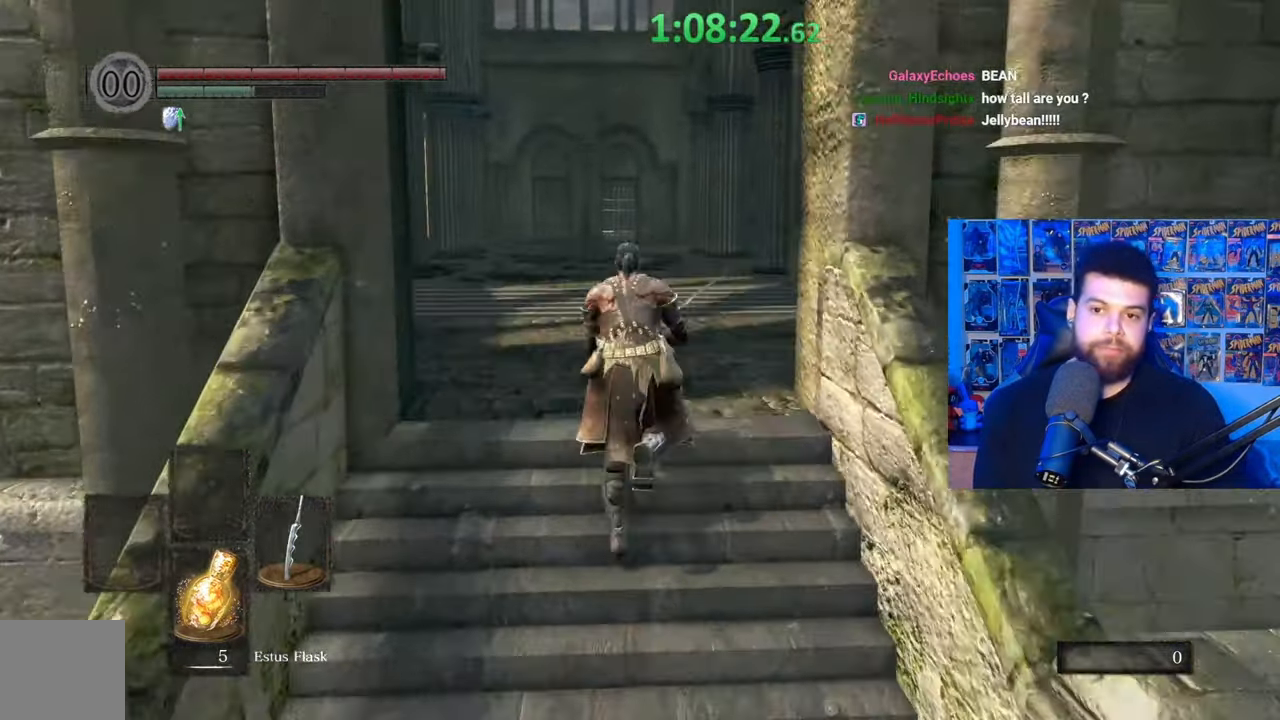
{"buttons": ["B"], "left_stick": "up", "right_stick": "center", "events": [[317, "right_stick", "down-left"], [417, "right_stick", "center"]]}
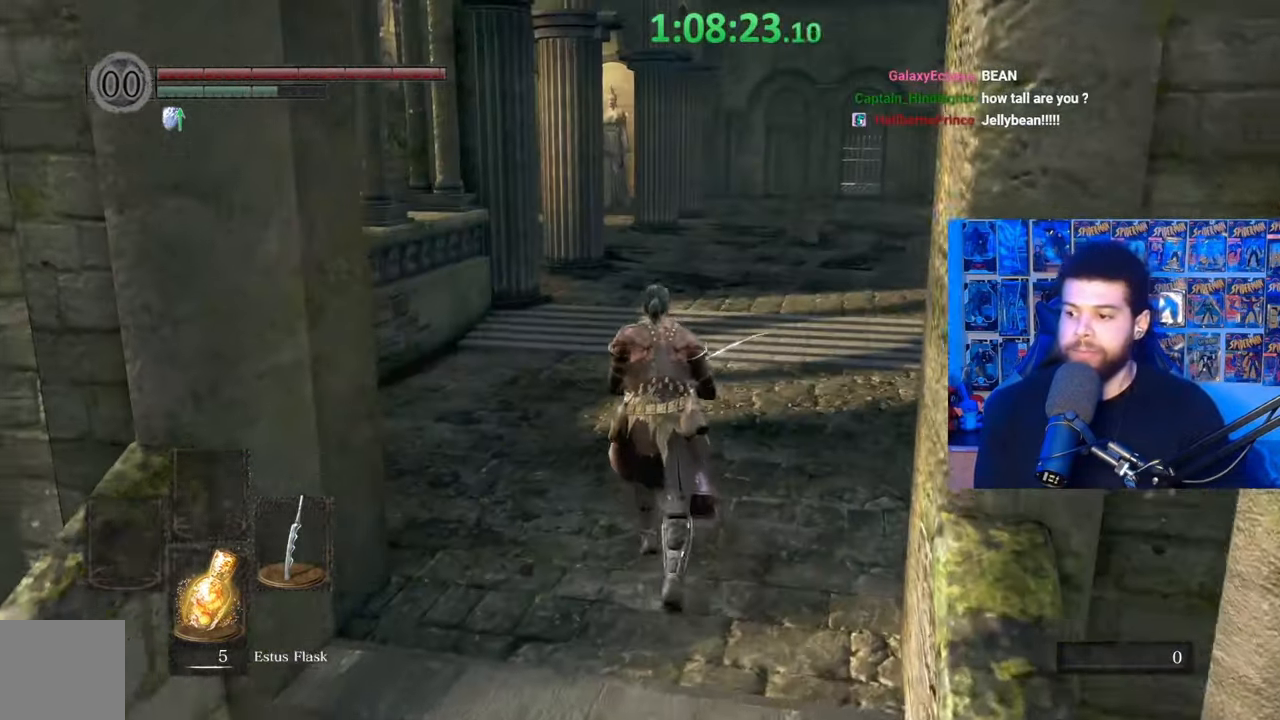
{"buttons": ["B"], "left_stick": "up", "right_stick": "center", "events": [[200, "right_stick", "down-left"], [267, "right_stick", "center"]]}
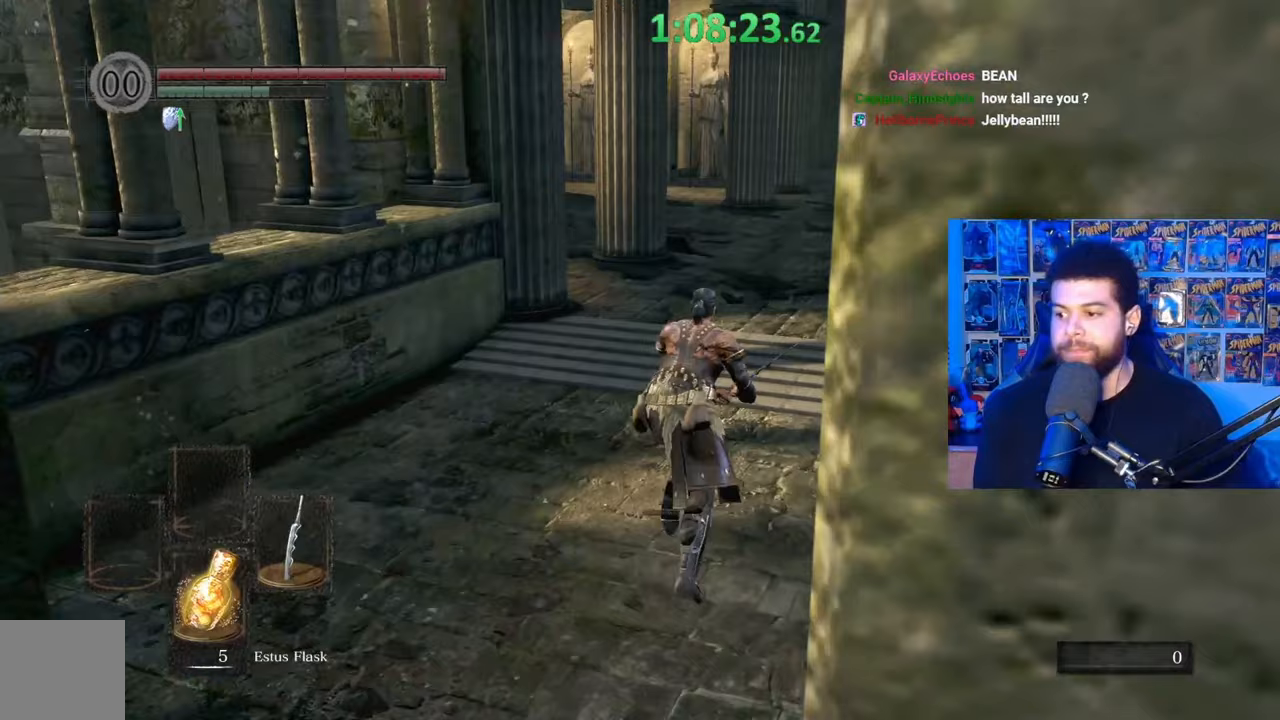
{"buttons": [], "left_stick": "up", "right_stick": "center", "events": [[467, "B", "up"]]}
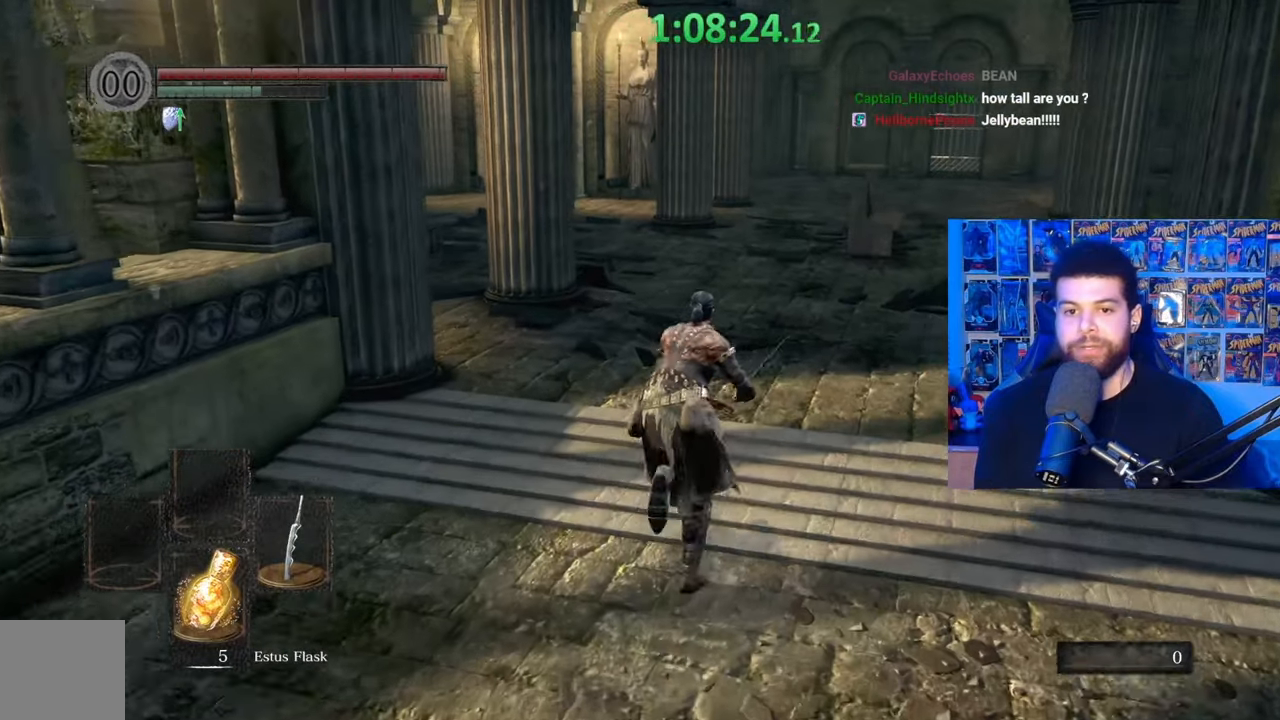
{"buttons": ["B"], "left_stick": "up", "right_stick": "right", "events": [[67, "left_stick", "up-right"], [100, "B", "down"], [267, "left_stick", "up"], [317, "right_stick", "right"]]}
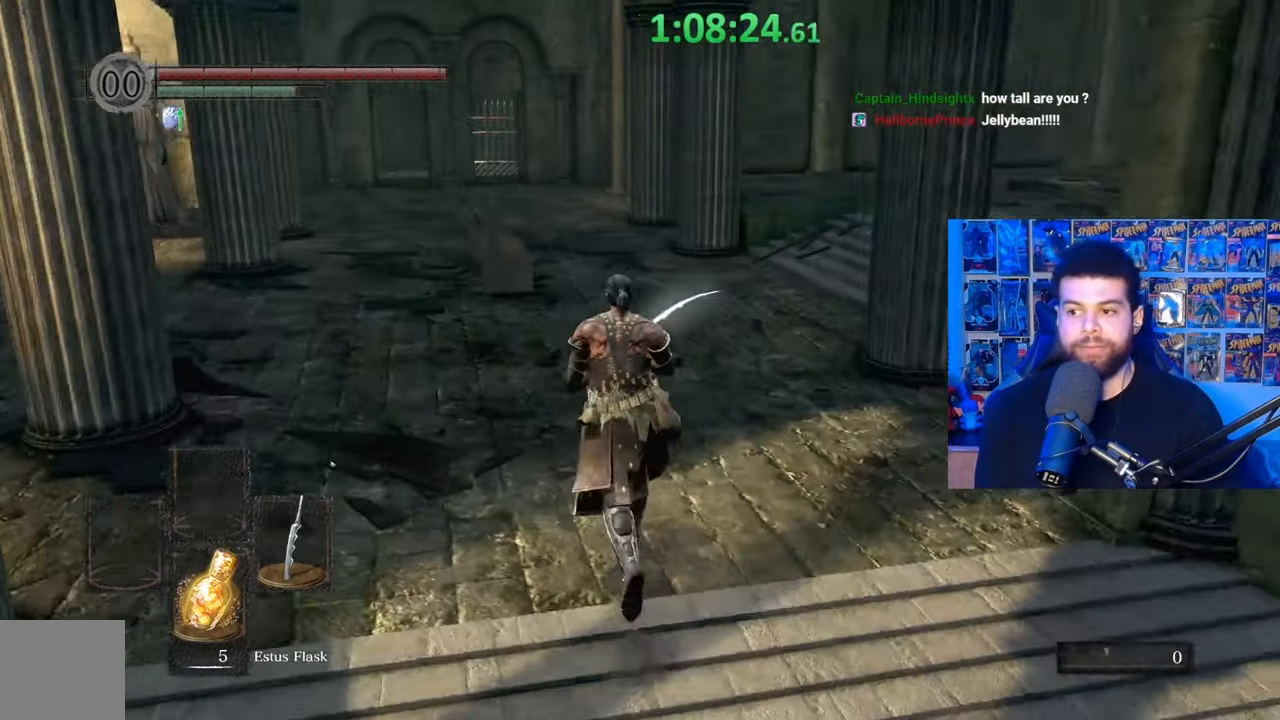
{"buttons": ["B"], "left_stick": "up", "right_stick": "center", "events": [[17, "right_stick", "center"]]}
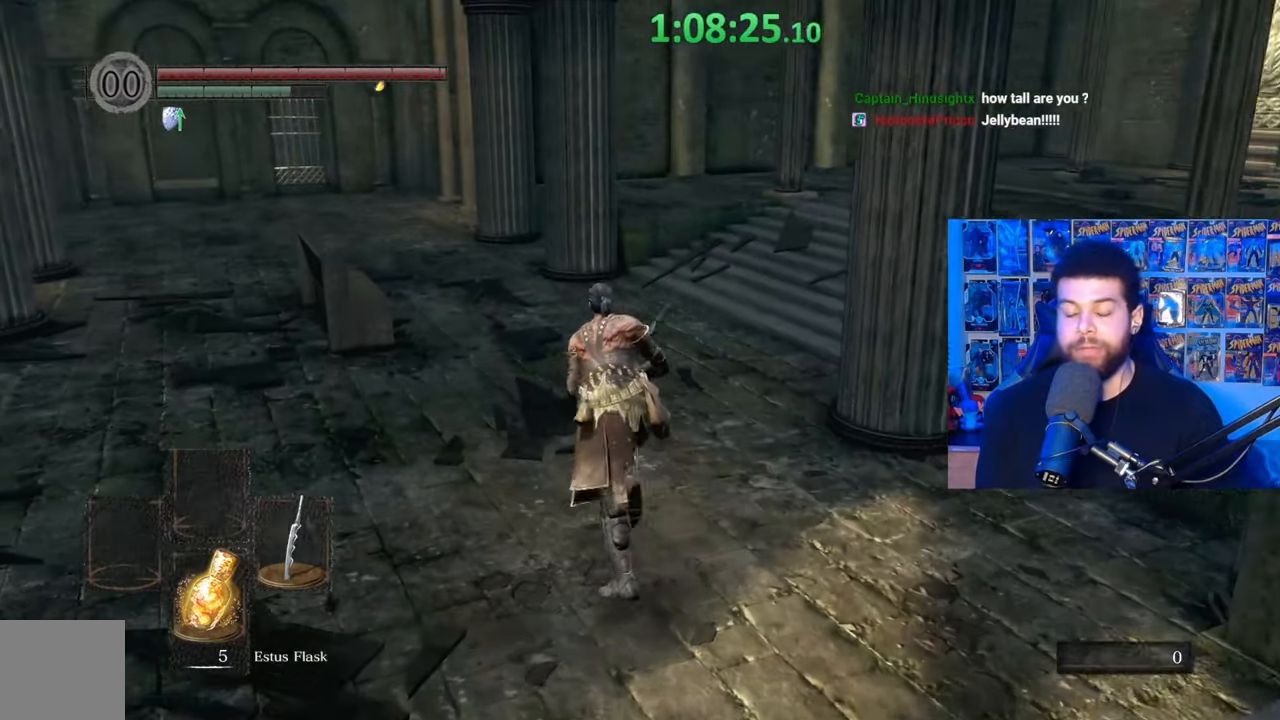
{"buttons": [], "left_stick": "up", "right_stick": "center", "events": [[67, "B", "up"]]}
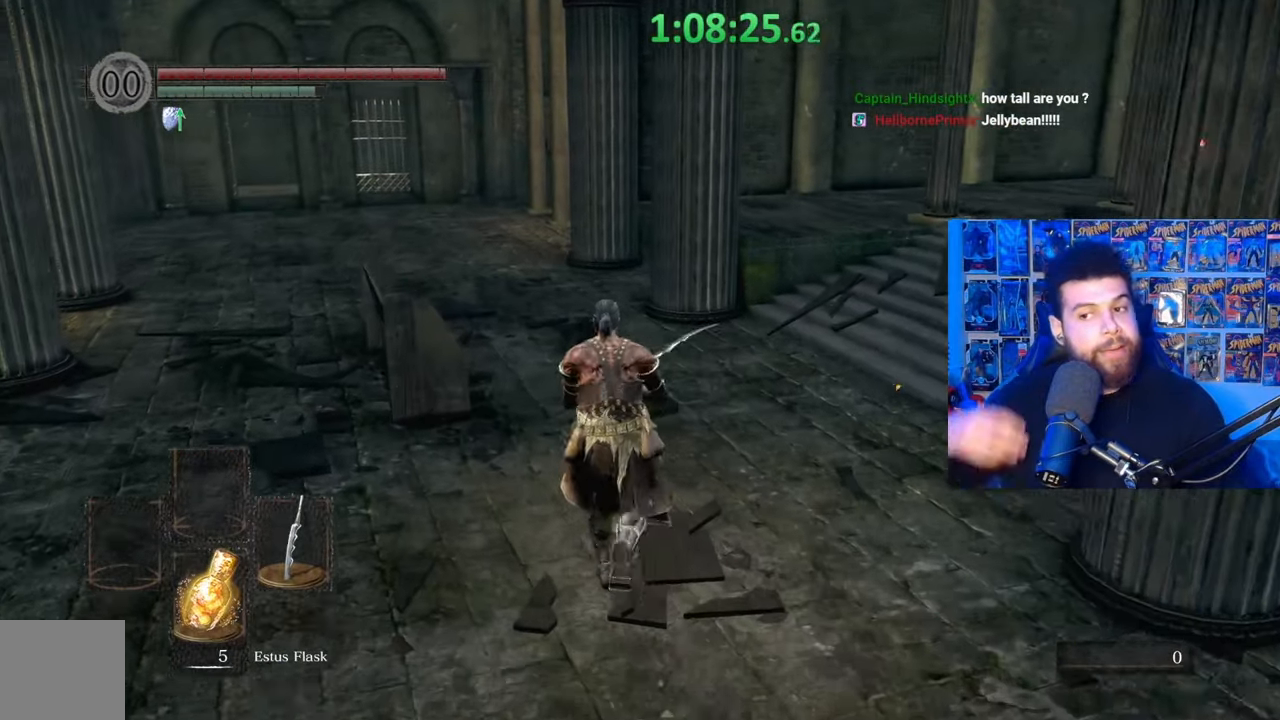
{"buttons": [], "left_stick": "up", "right_stick": "center", "events": []}
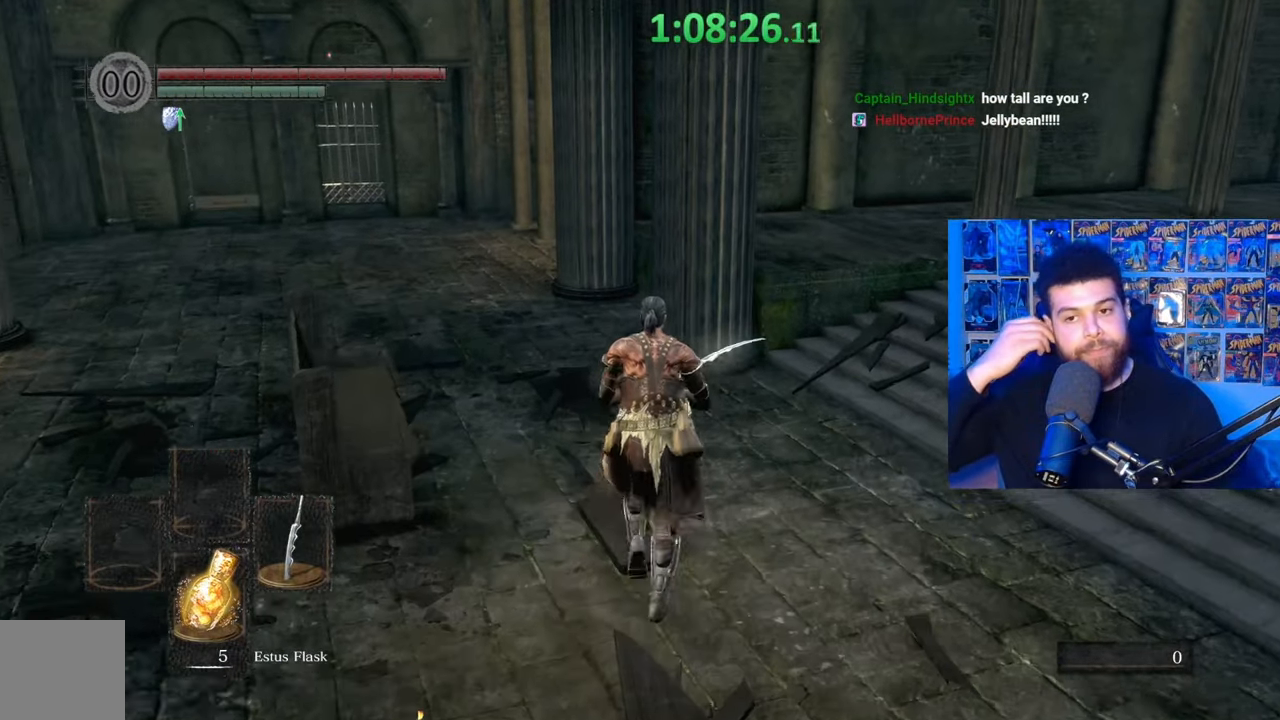
{"buttons": [], "left_stick": "up-left", "right_stick": "center", "events": [[217, "left_stick", "up-left"]]}
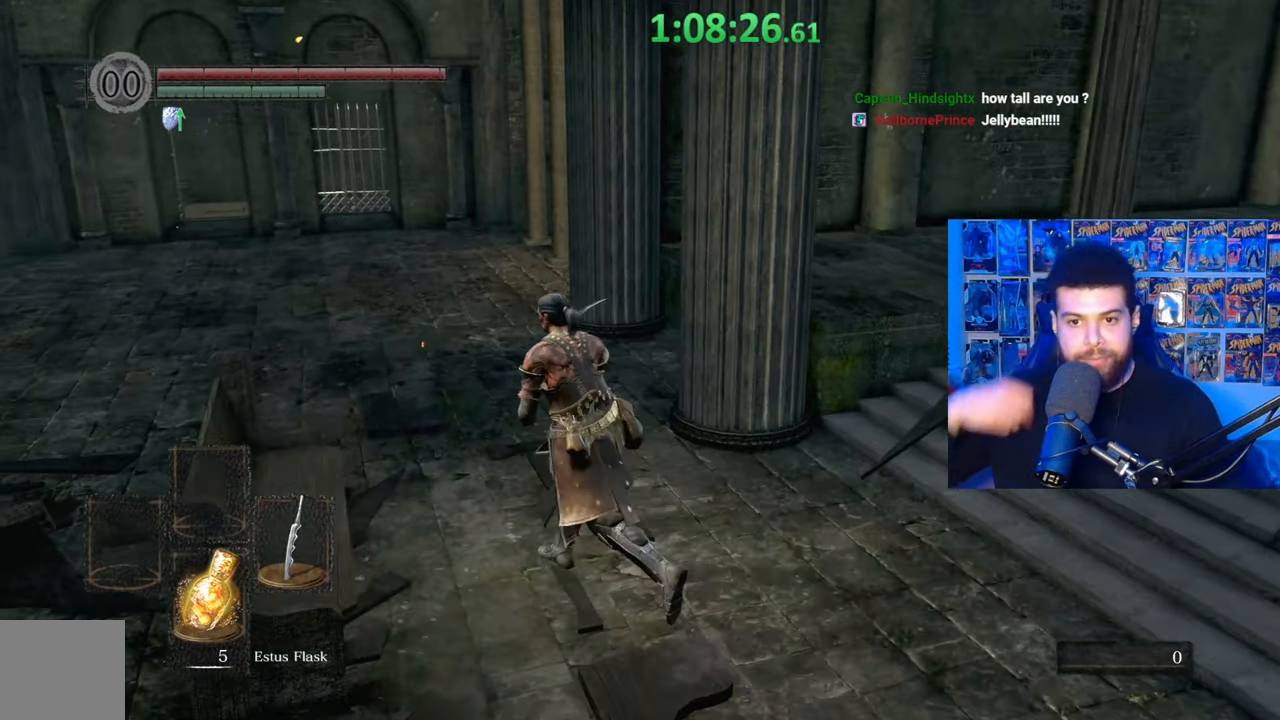
{"buttons": [], "left_stick": "up", "right_stick": "center", "events": [[300, "left_stick", "up"]]}
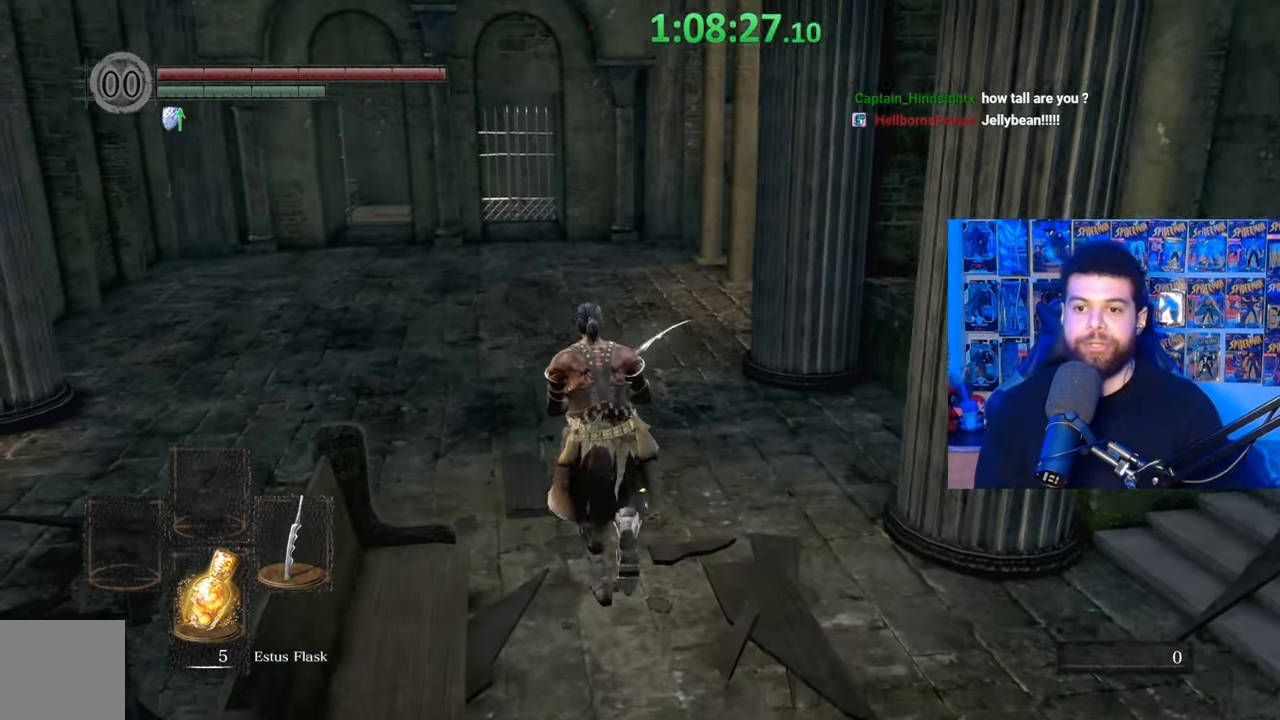
{"buttons": ["B"], "left_stick": "up", "right_stick": "center", "events": [[267, "B", "down"]]}
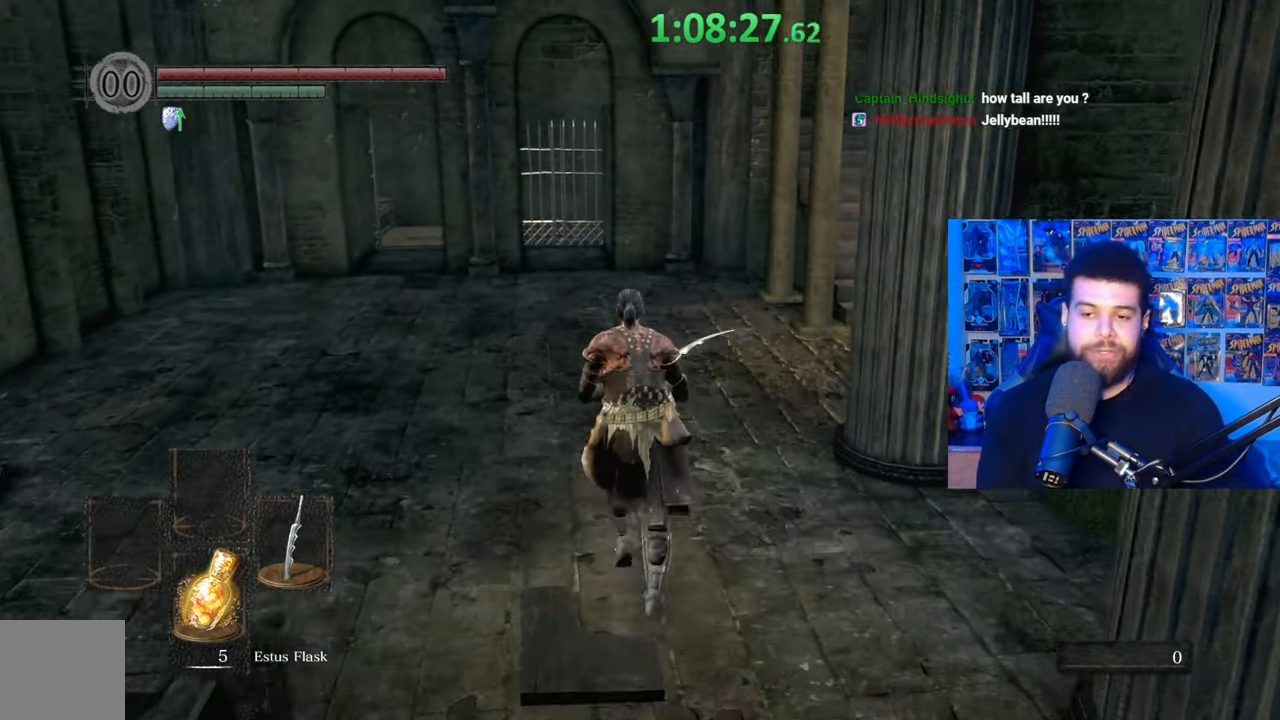
{"buttons": ["B"], "left_stick": "up", "right_stick": "center", "events": [[117, "right_stick", "down-right"], [267, "right_stick", "center"], [367, "right_stick", "down-right"], [500, "right_stick", "center"]]}
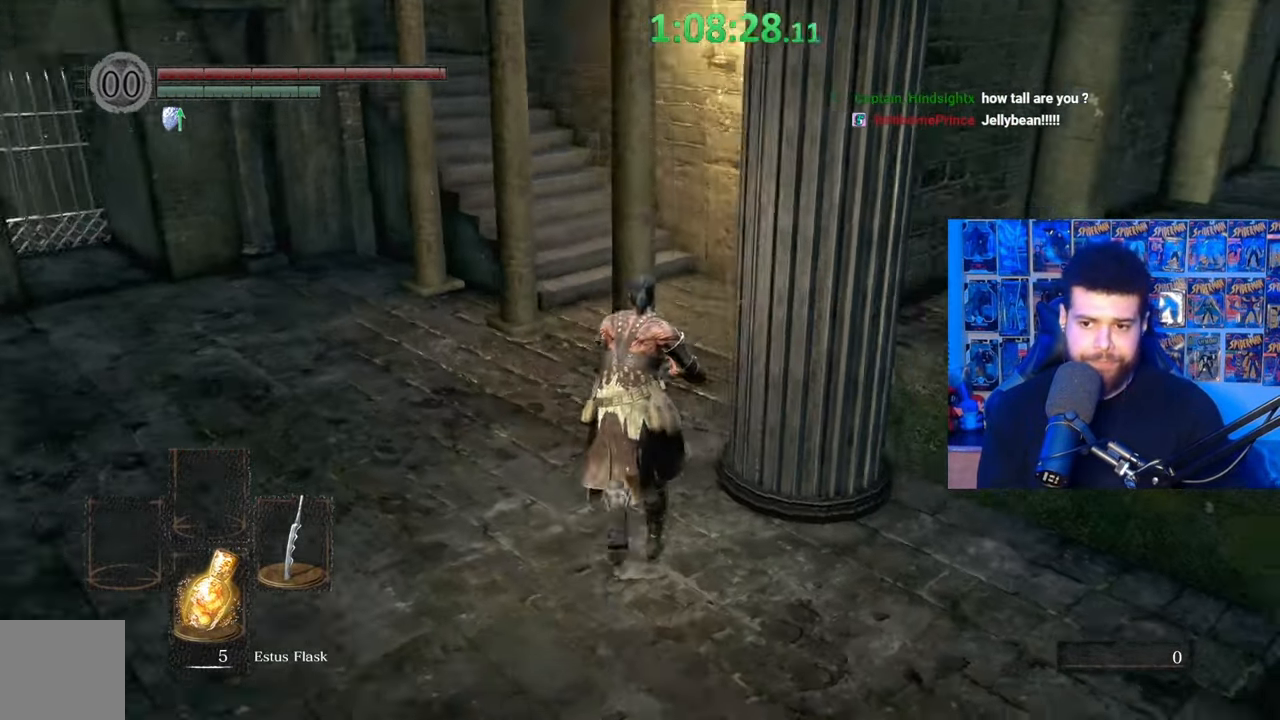
{"buttons": ["B"], "left_stick": "up", "right_stick": "center", "events": [[300, "right_stick", "left"], [450, "right_stick", "center"]]}
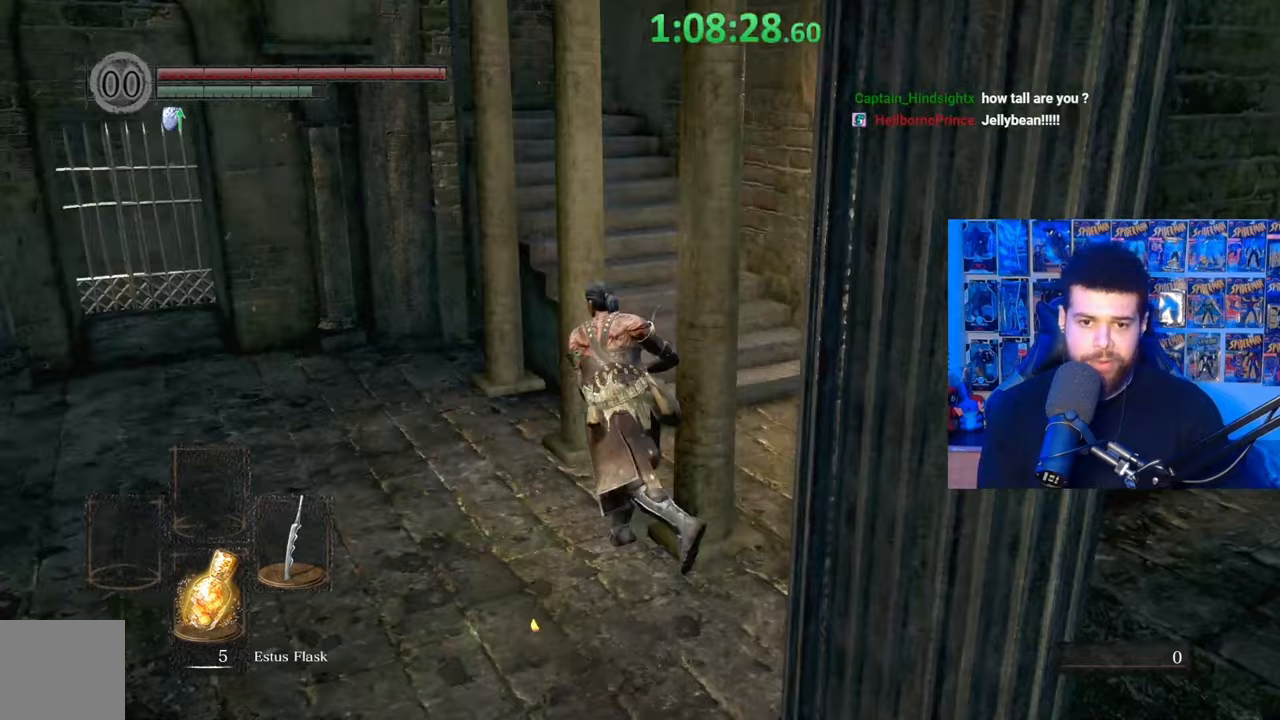
{"buttons": [], "left_stick": "up", "right_stick": "center", "events": [[117, "B", "up"], [150, "left_stick", "up-right"], [300, "right_stick", "left"], [450, "left_stick", "up"], [467, "right_stick", "center"]]}
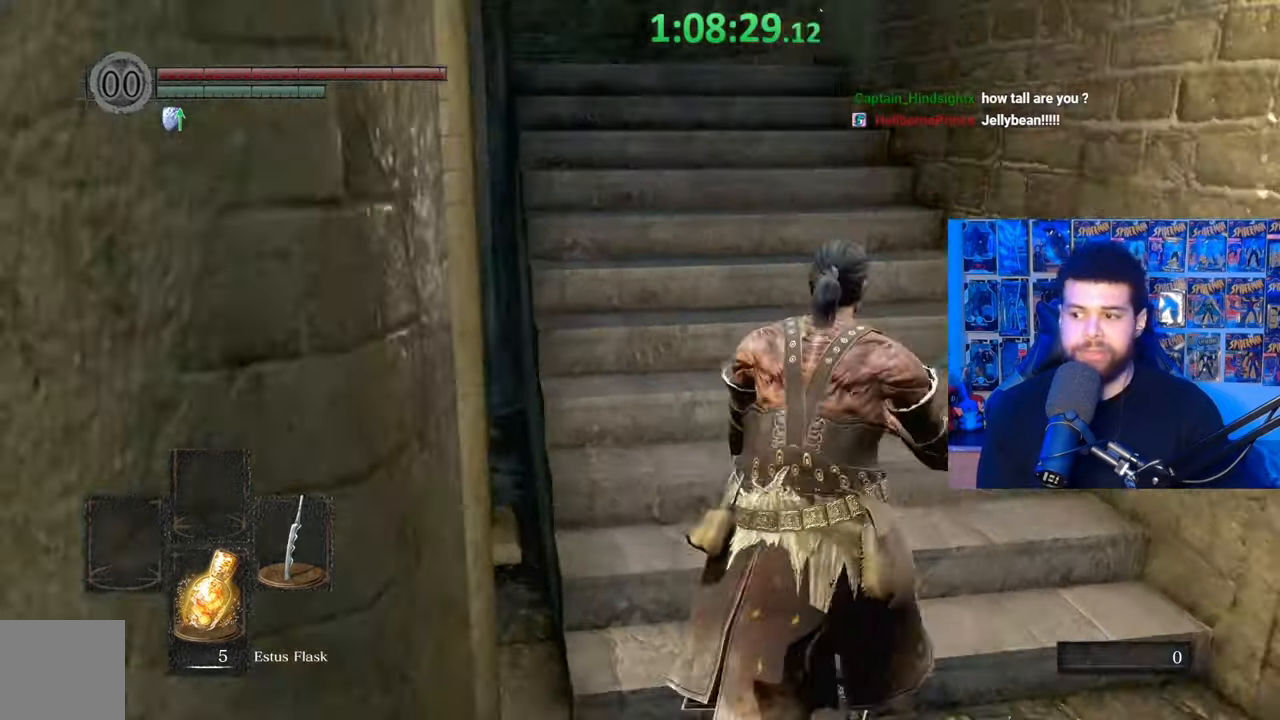
{"buttons": ["B"], "left_stick": "up-right", "right_stick": "center", "events": [[17, "B", "down"], [217, "right_stick", "down-left"], [300, "left_stick", "up-right"], [467, "right_stick", "center"]]}